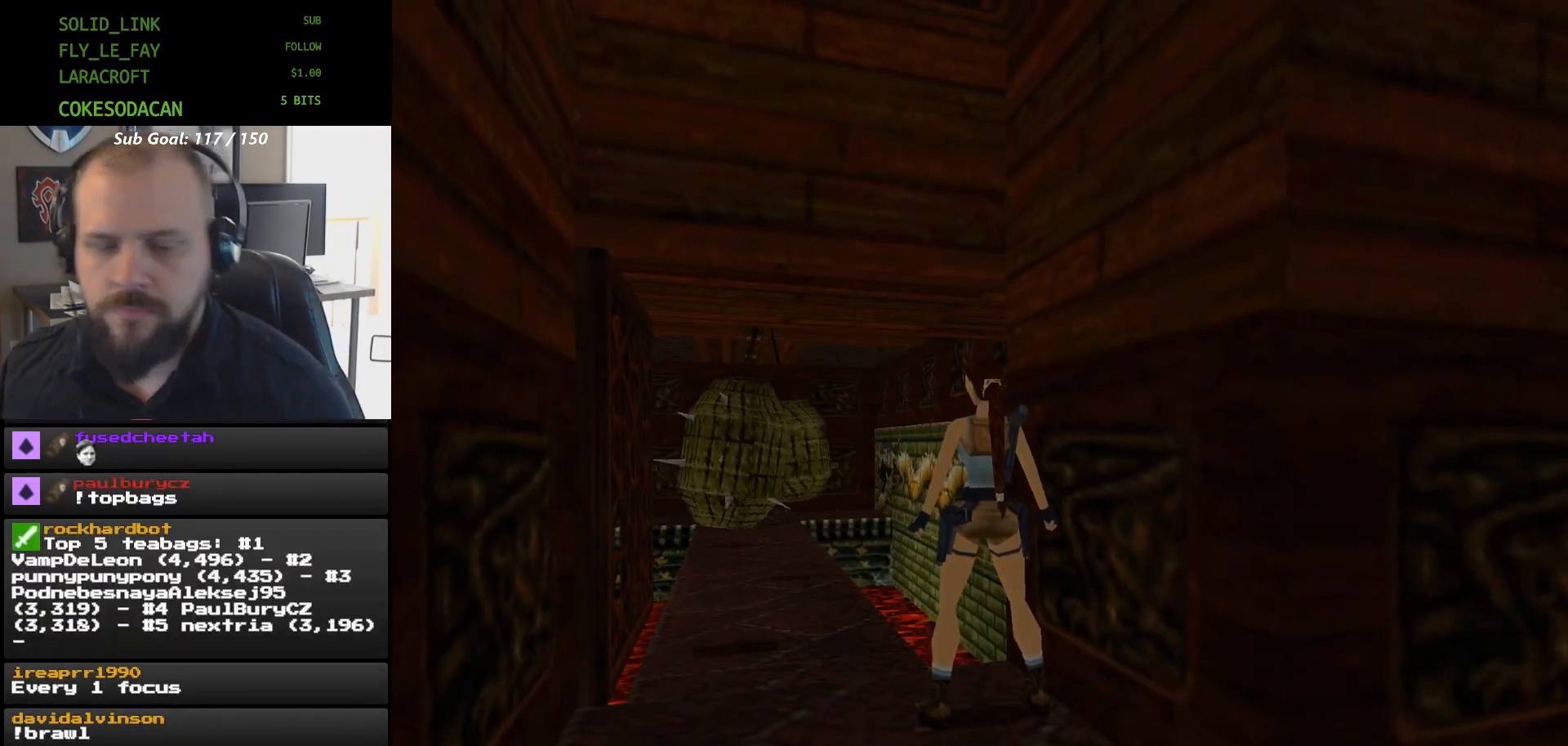
Gameplay with a controller (Xbox layout); each line is a JSON object with the inputs held at the frame after it. "events" lists button and stick changes between this image and that frame as [ms after this image, input, new state], when the widget could be followed in between. Not read: HOME L2 L3 R2 R3 left_stick right_stick.
{"buttons": [], "events": []}
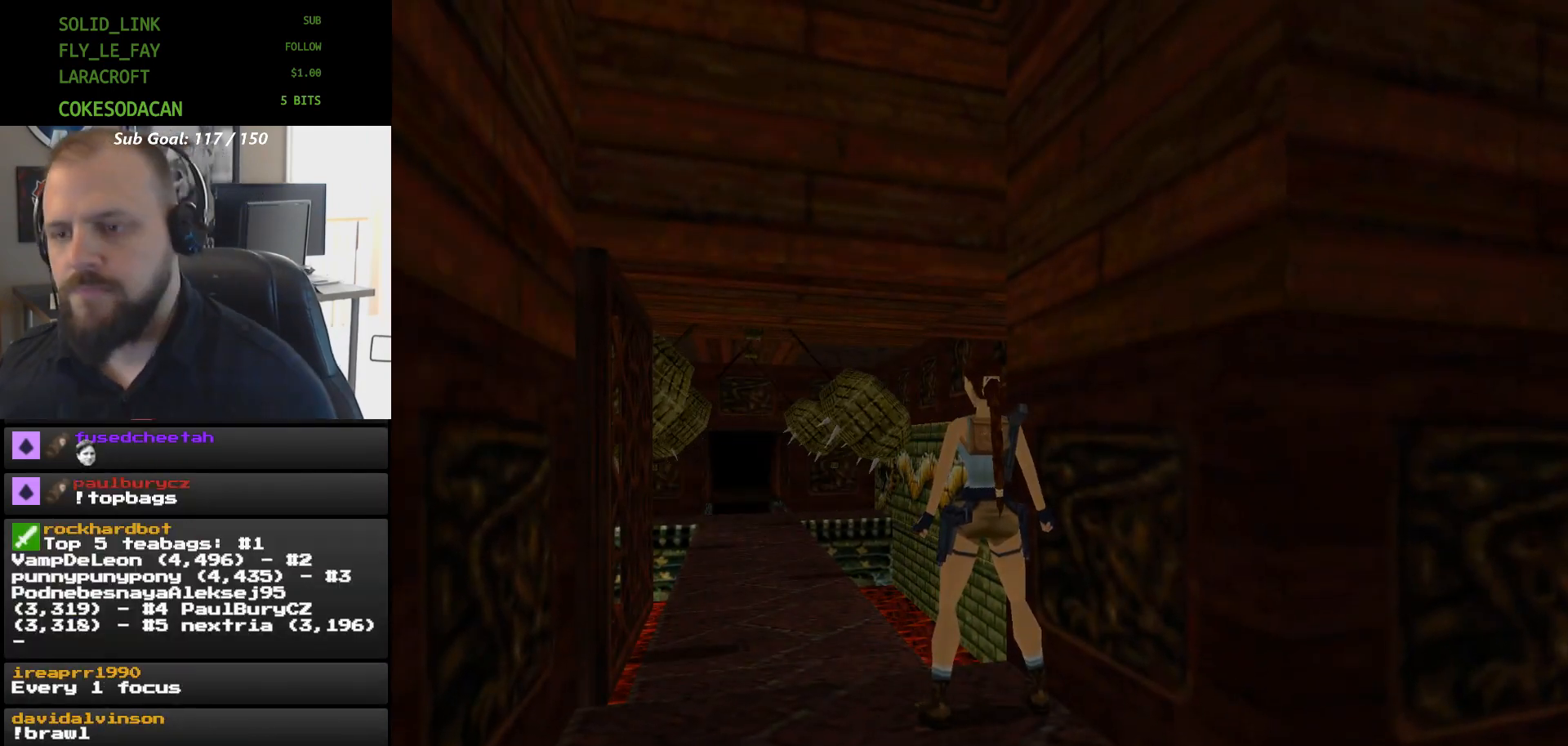
{"buttons": [], "events": []}
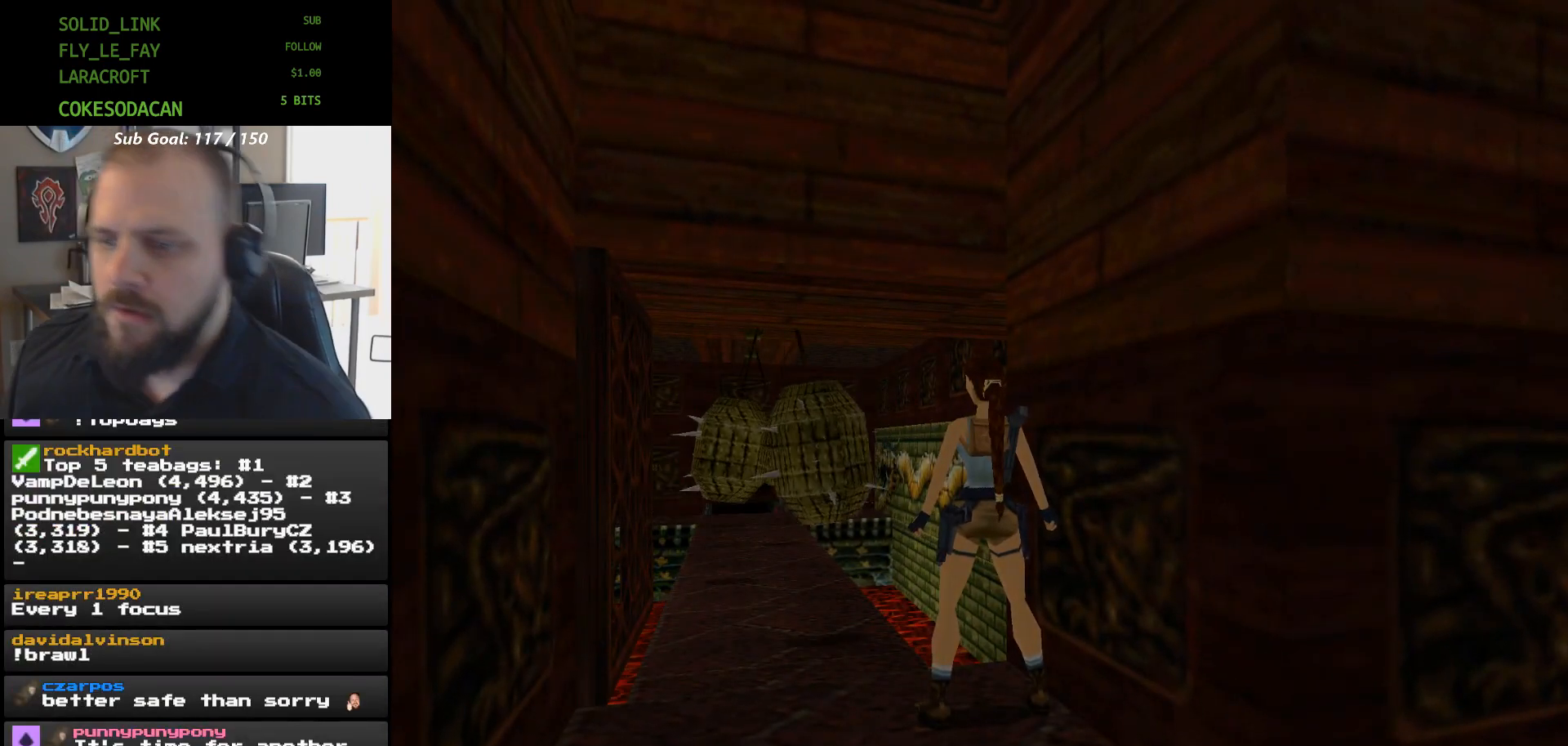
{"buttons": [], "events": []}
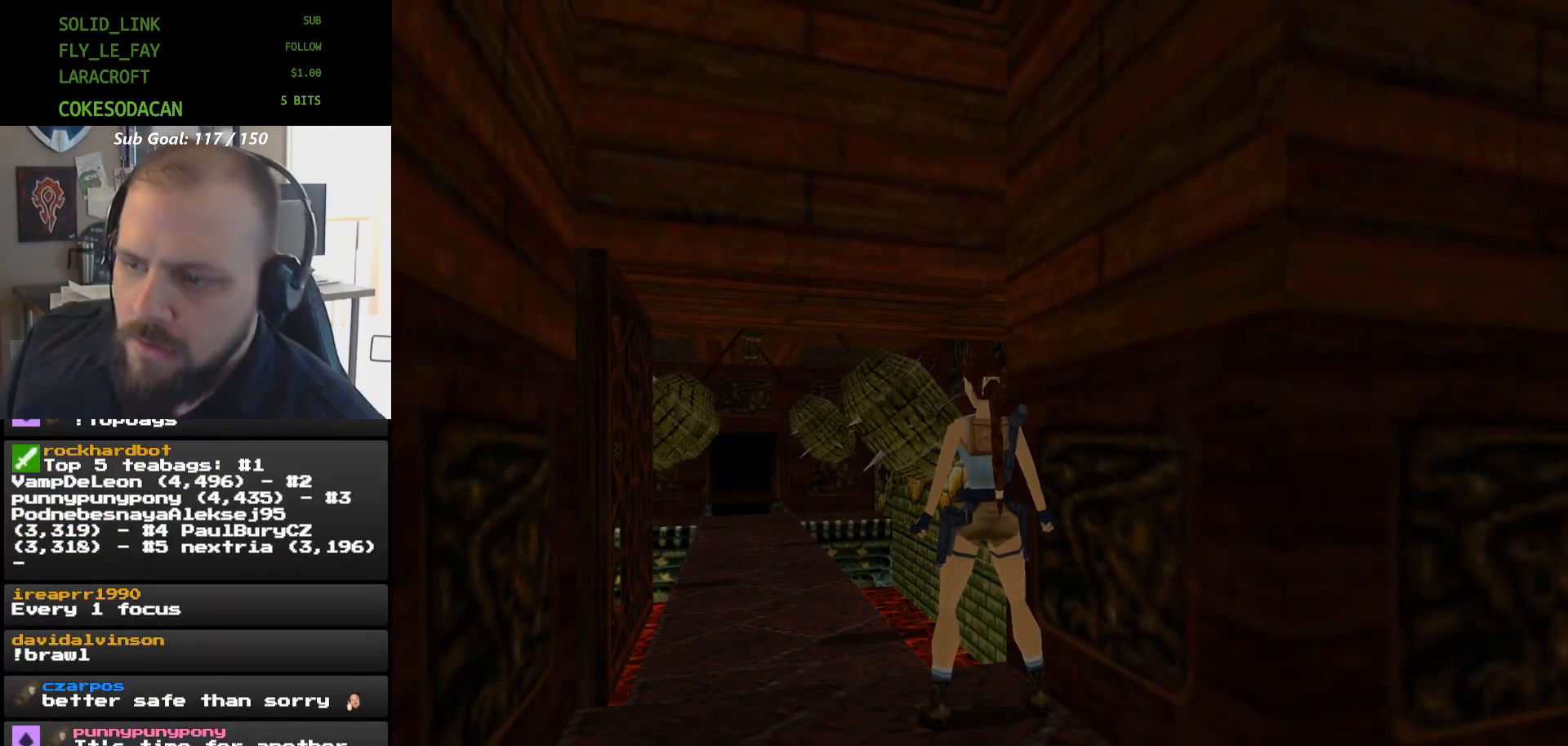
{"buttons": [], "events": []}
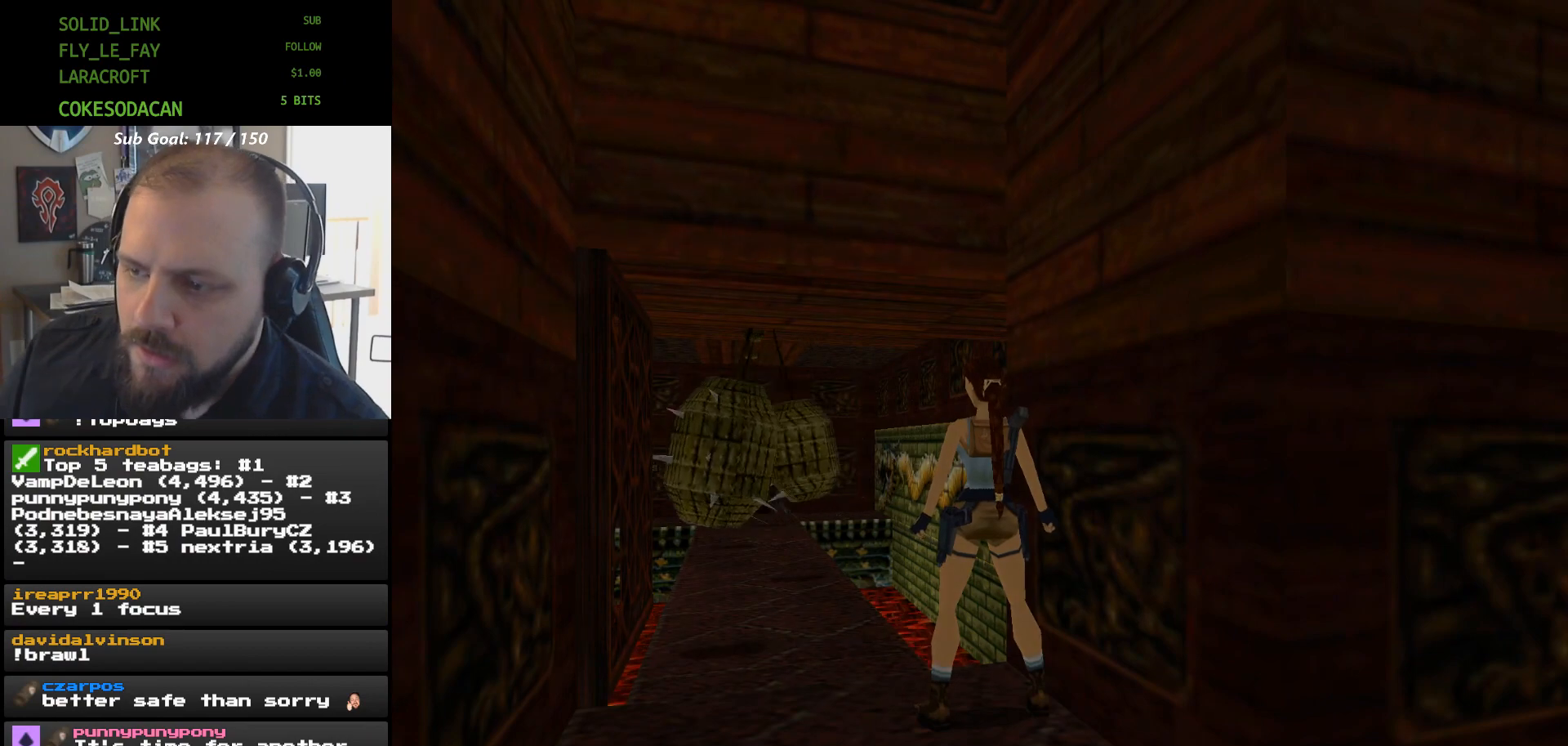
{"buttons": [], "events": []}
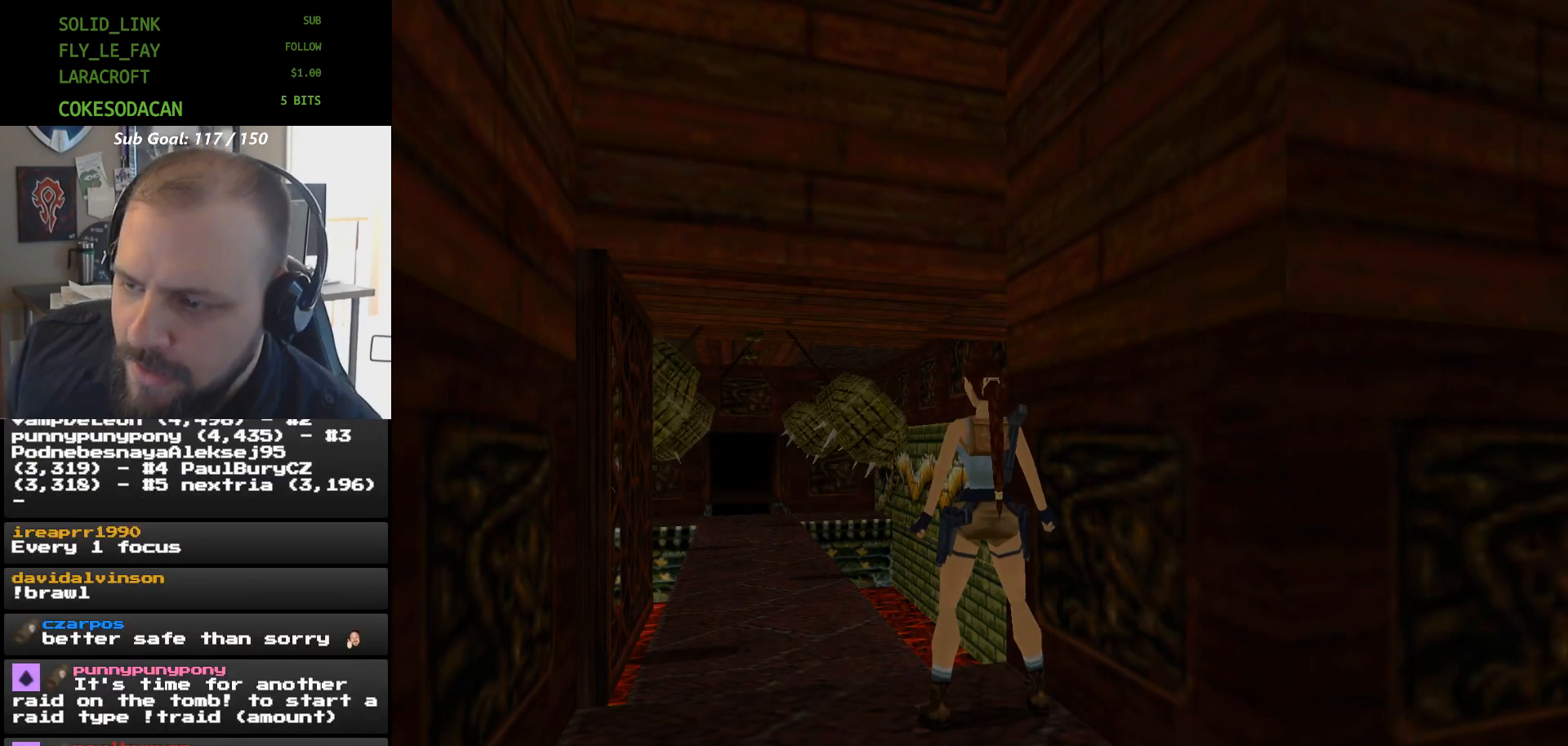
{"buttons": [], "events": []}
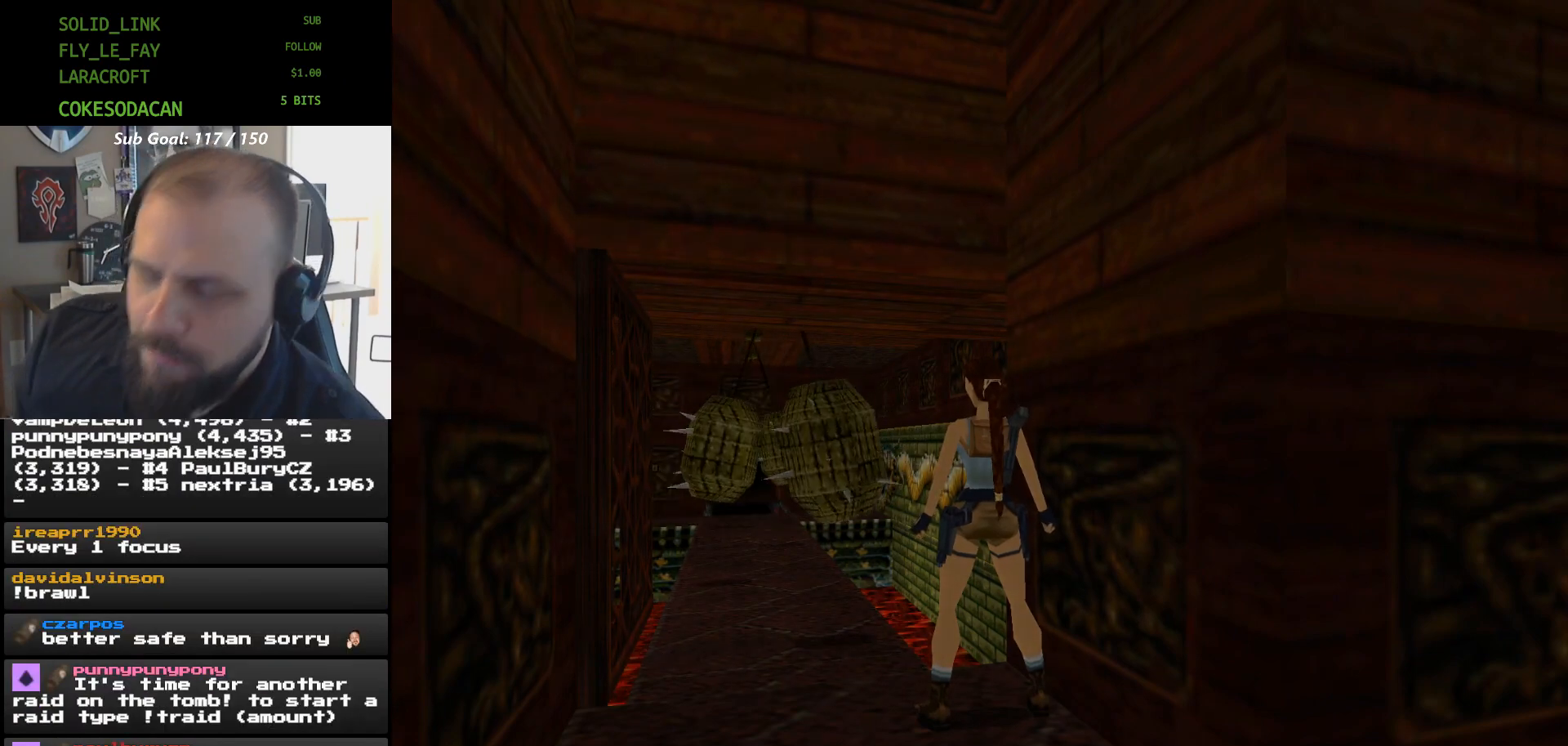
{"buttons": [], "events": []}
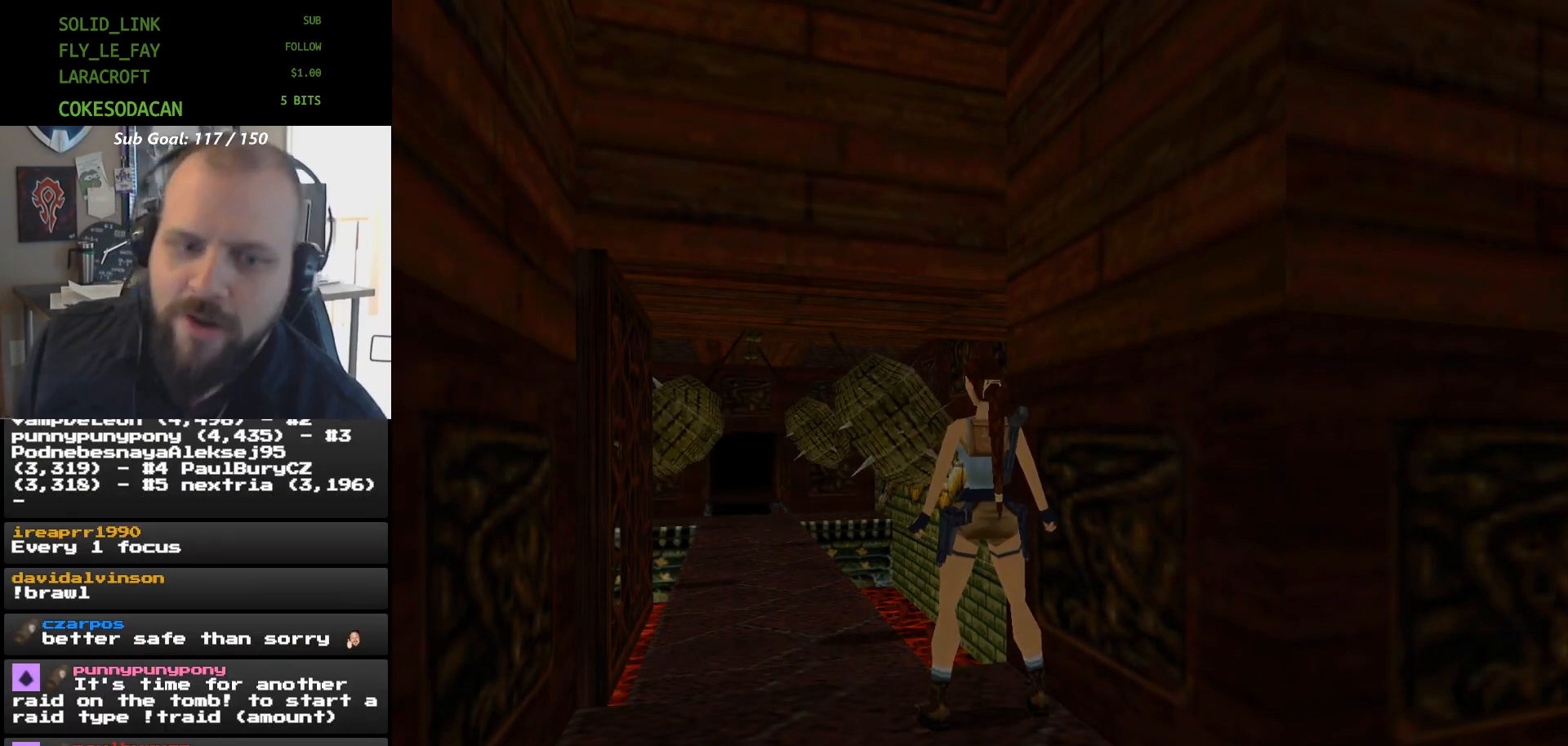
{"buttons": [], "events": []}
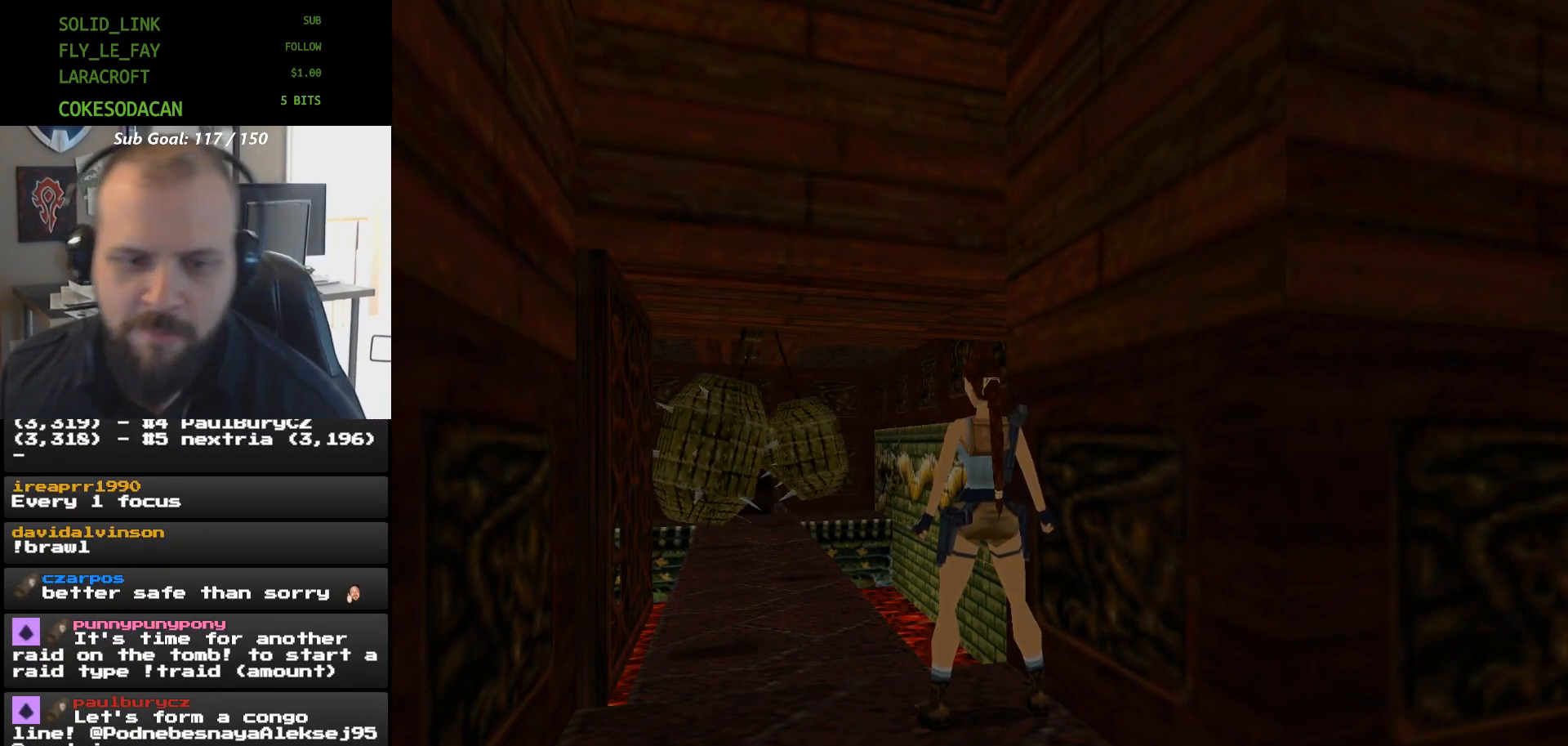
{"buttons": ["L1"], "events": [[100, "DPAD_LEFT", "down"], [233, "DPAD_LEFT", "up"], [300, "L1", "down"]]}
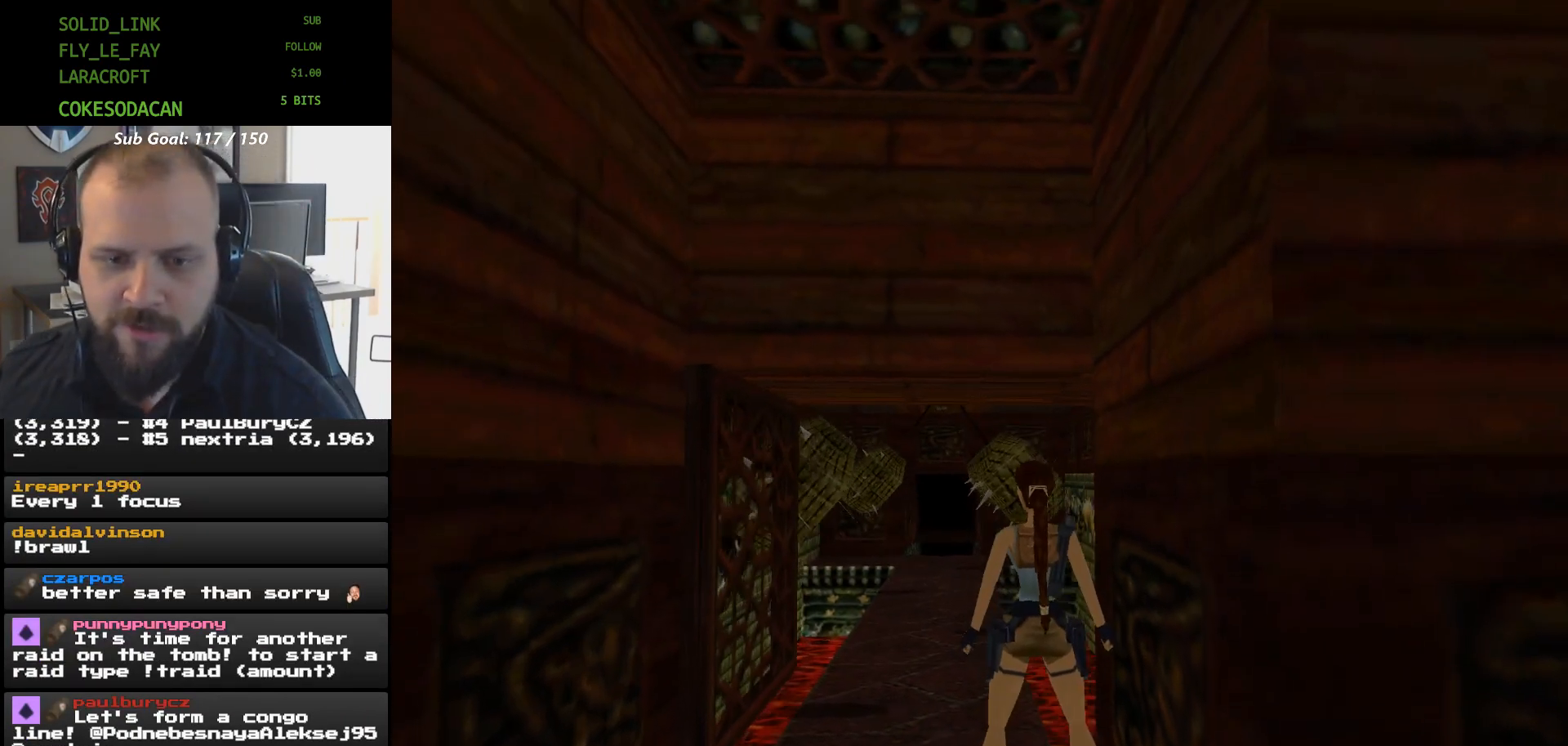
{"buttons": [], "events": [[433, "L1", "up"]]}
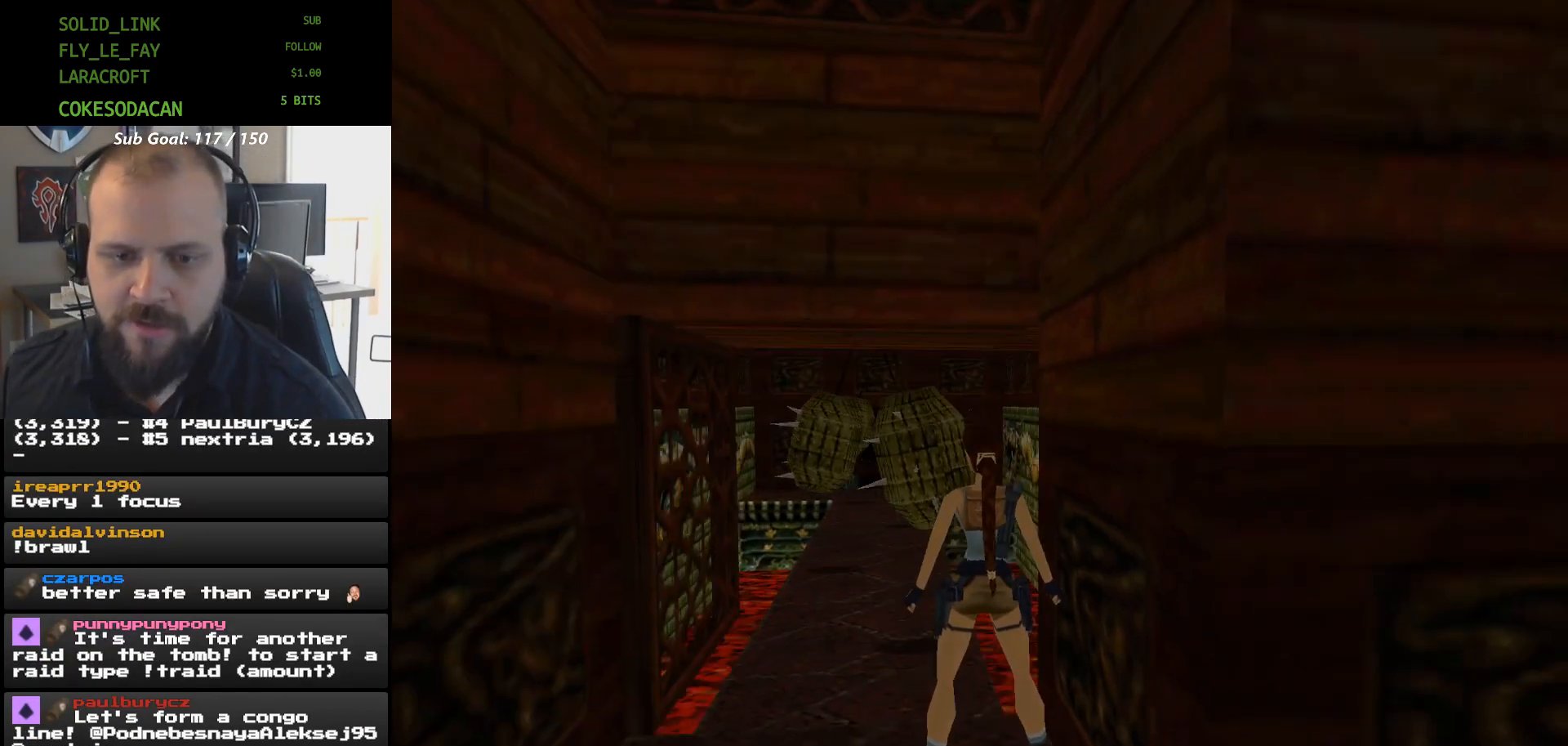
{"buttons": [], "events": [[167, "DPAD_UP", "down"], [233, "DPAD_UP", "up"]]}
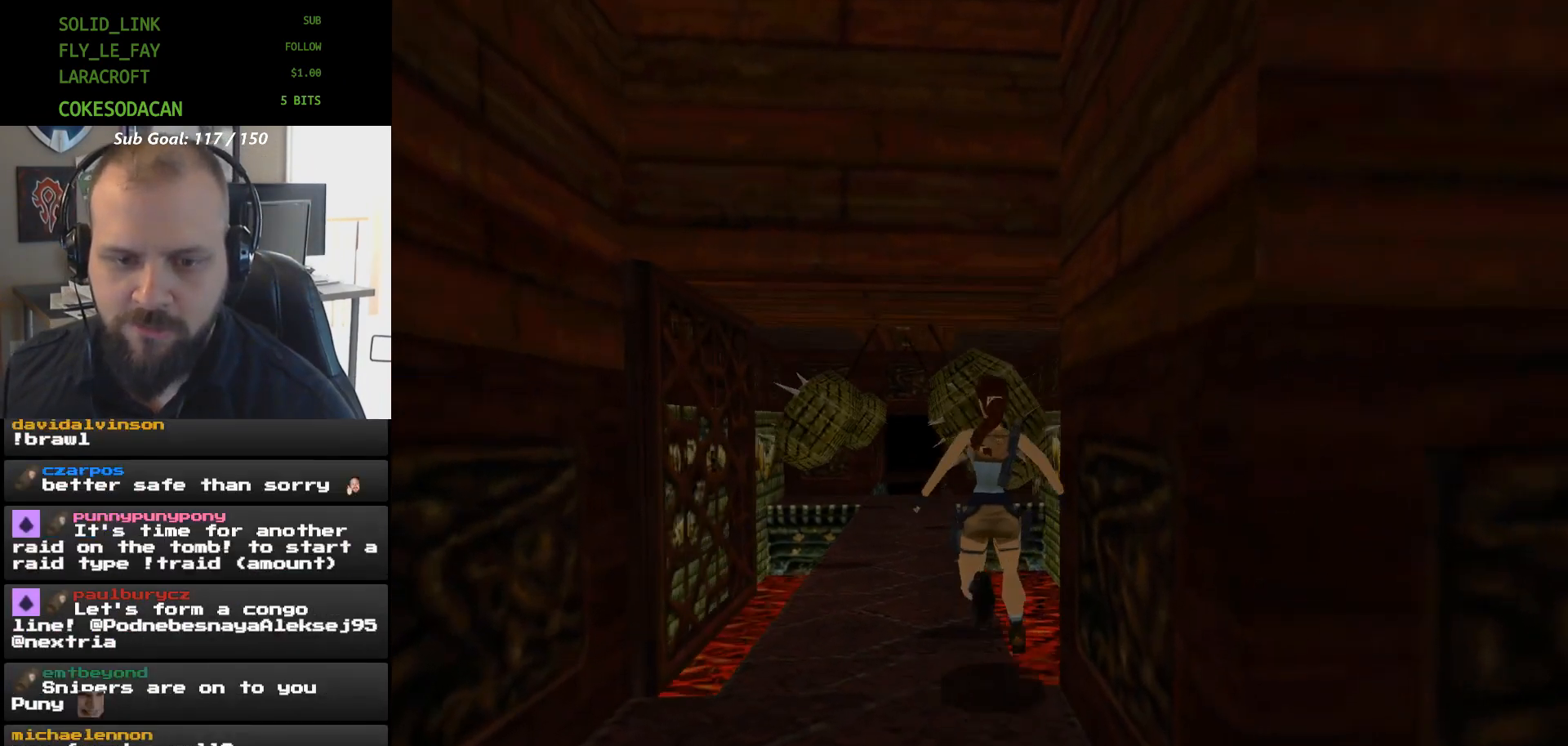
{"buttons": [], "events": []}
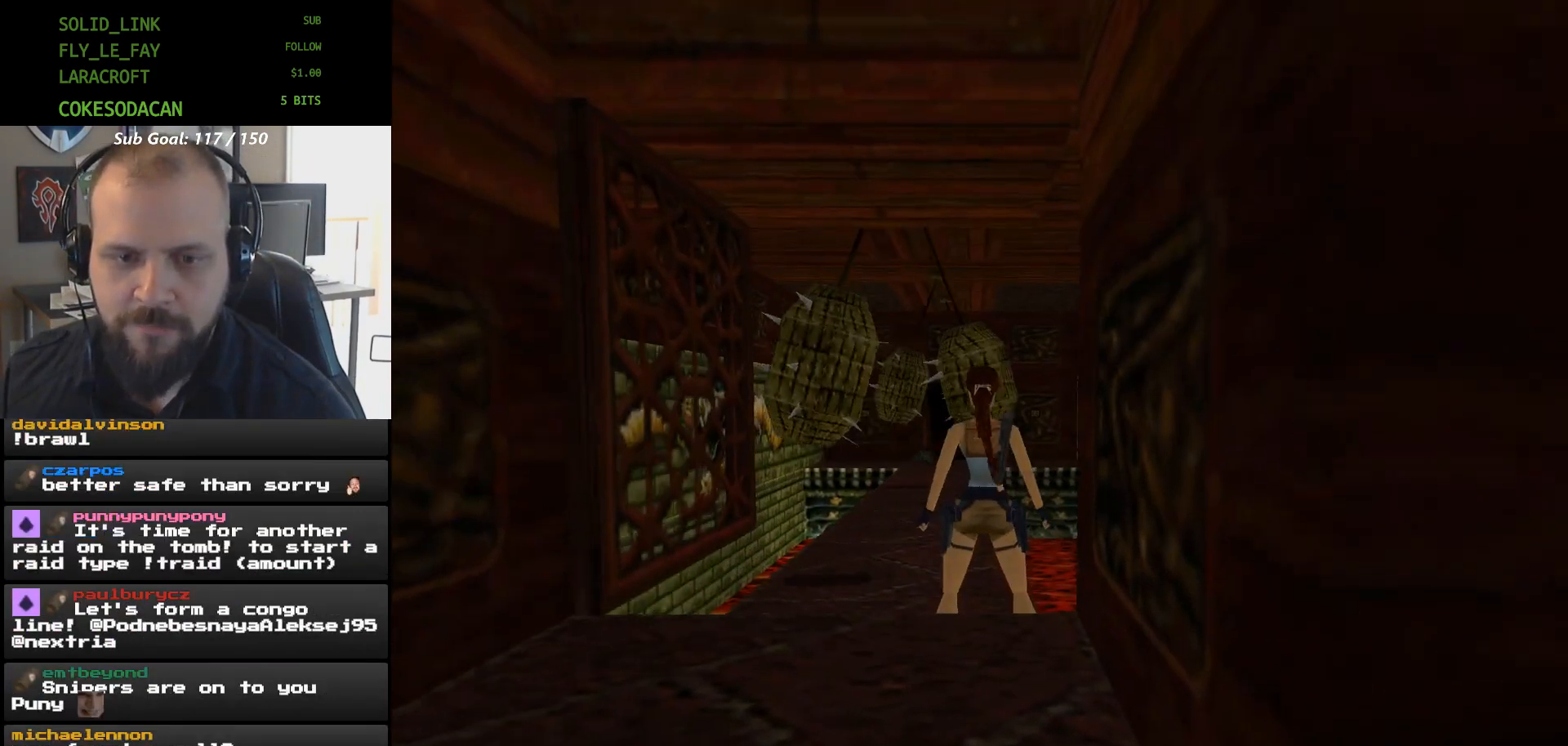
{"buttons": ["R1"], "events": [[33, "R1", "down"], [100, "DPAD_UP", "down"], [467, "DPAD_UP", "up"]]}
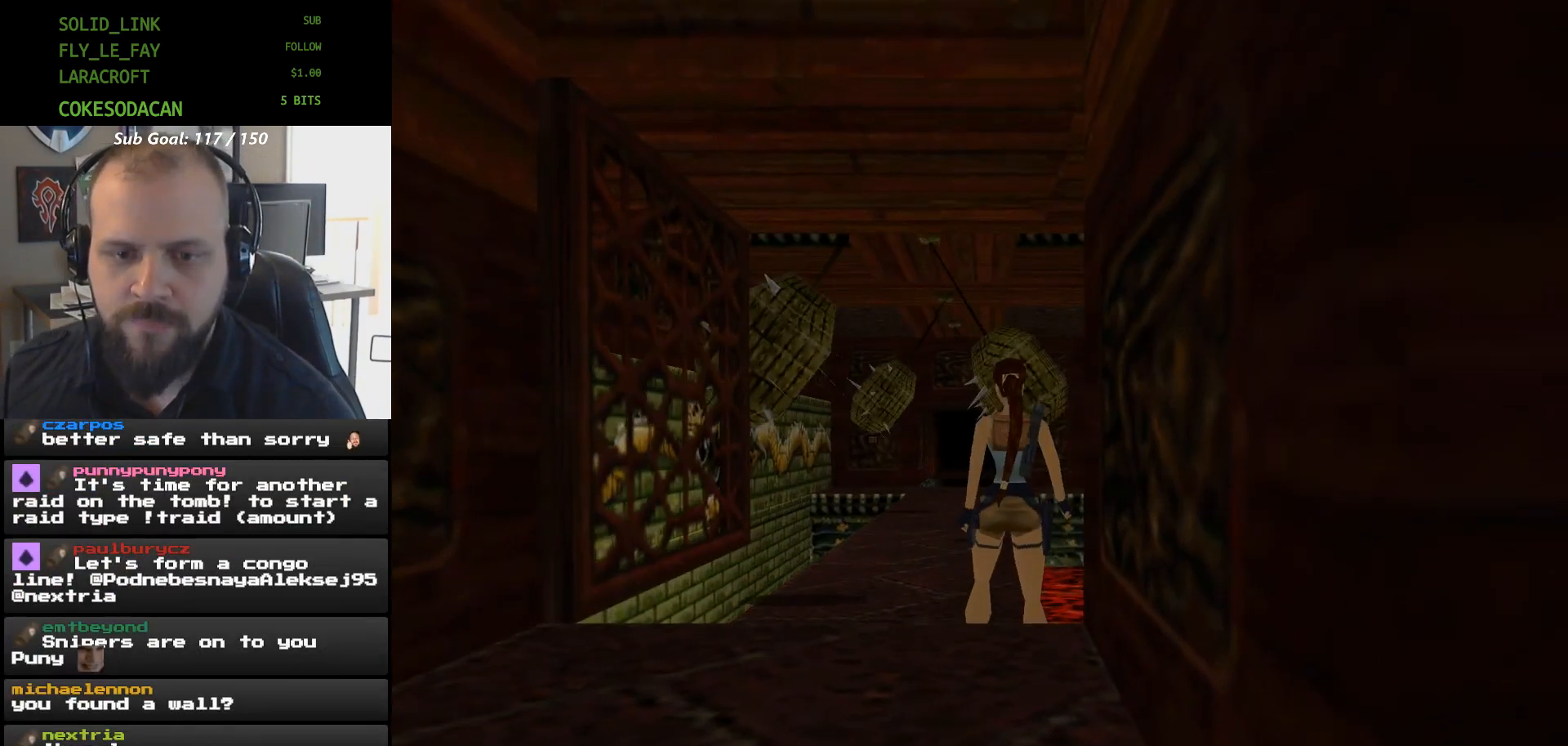
{"buttons": ["R1", "DPAD_UP"], "events": [[100, "DPAD_UP", "down"]]}
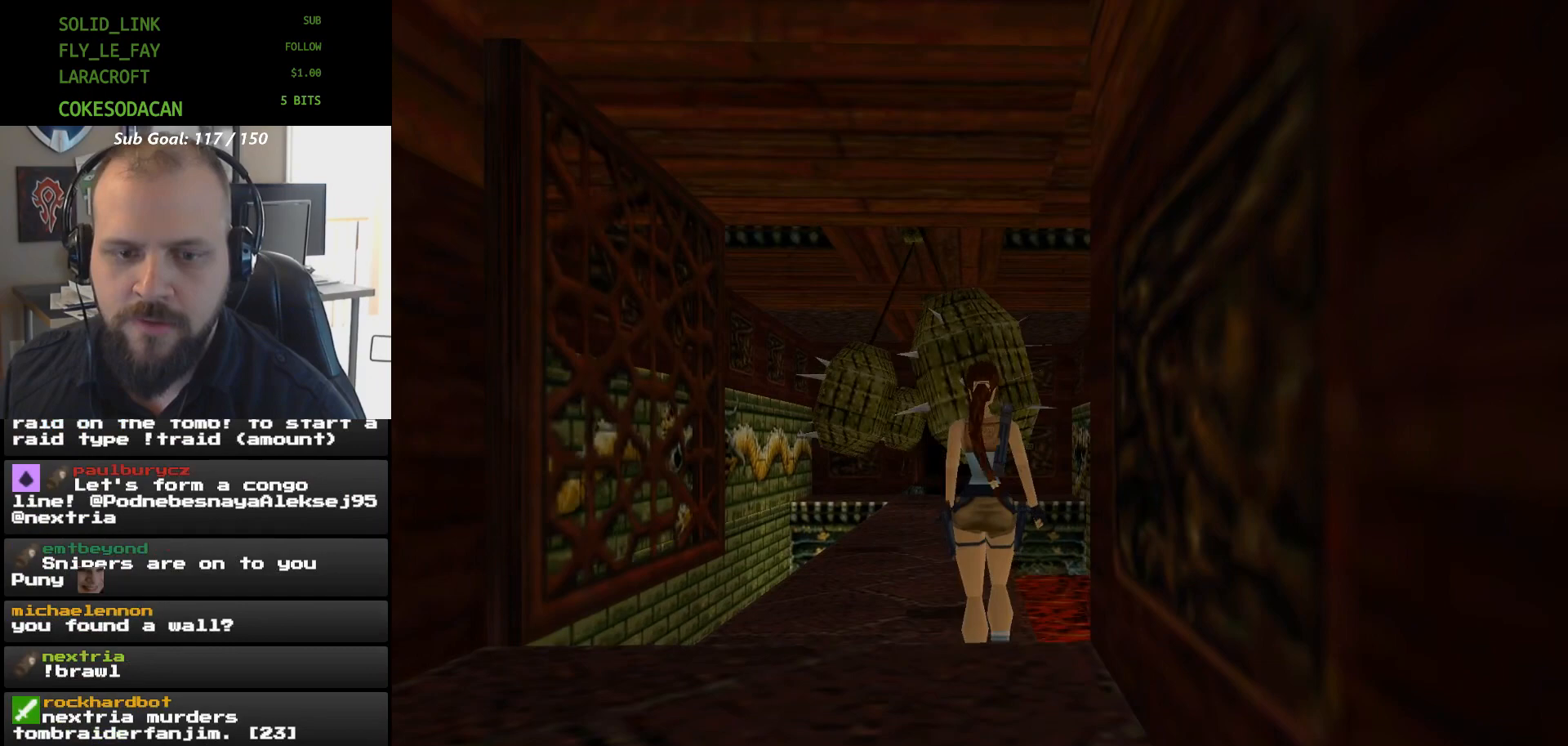
{"buttons": ["R1"], "events": [[300, "DPAD_UP", "up"]]}
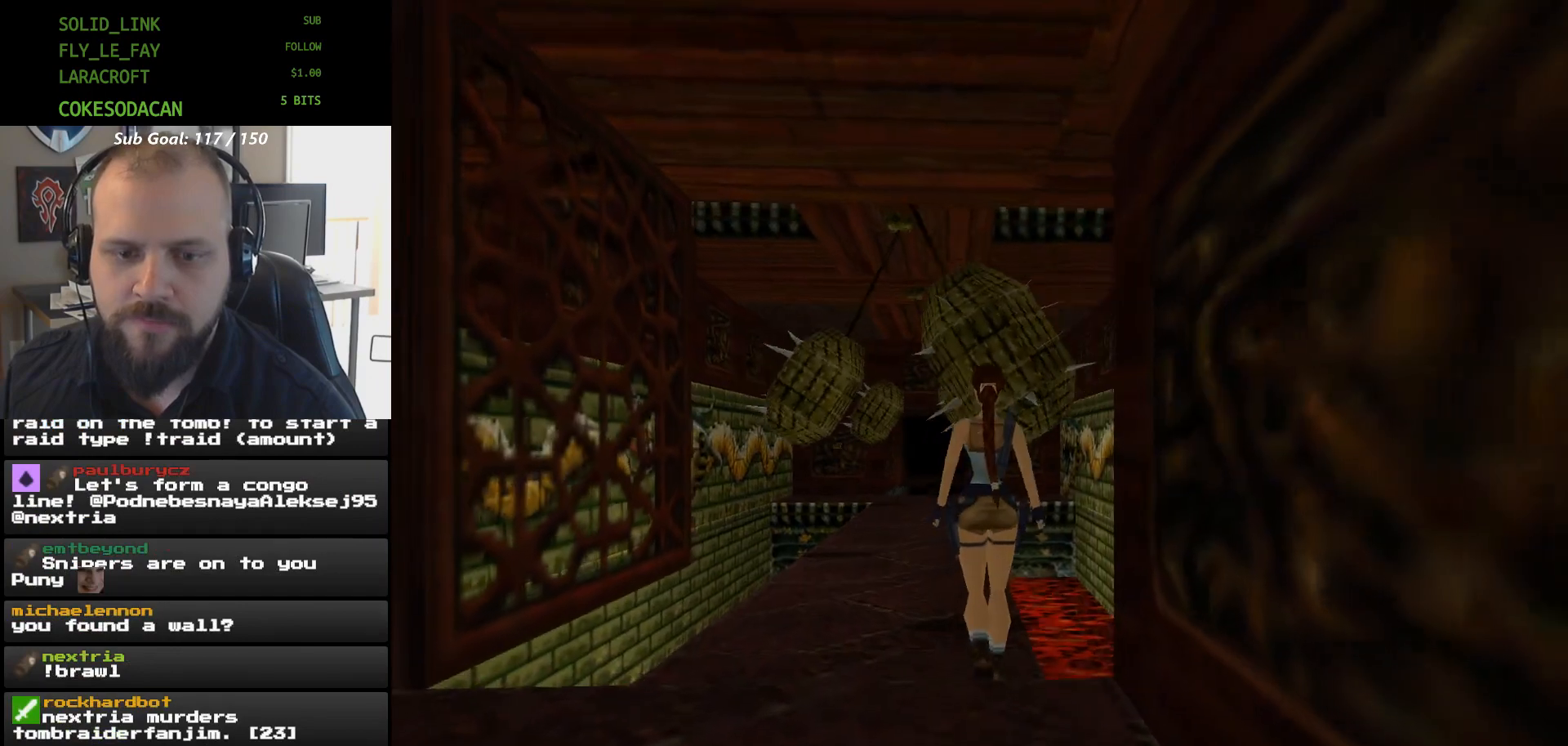
{"buttons": ["R1"], "events": []}
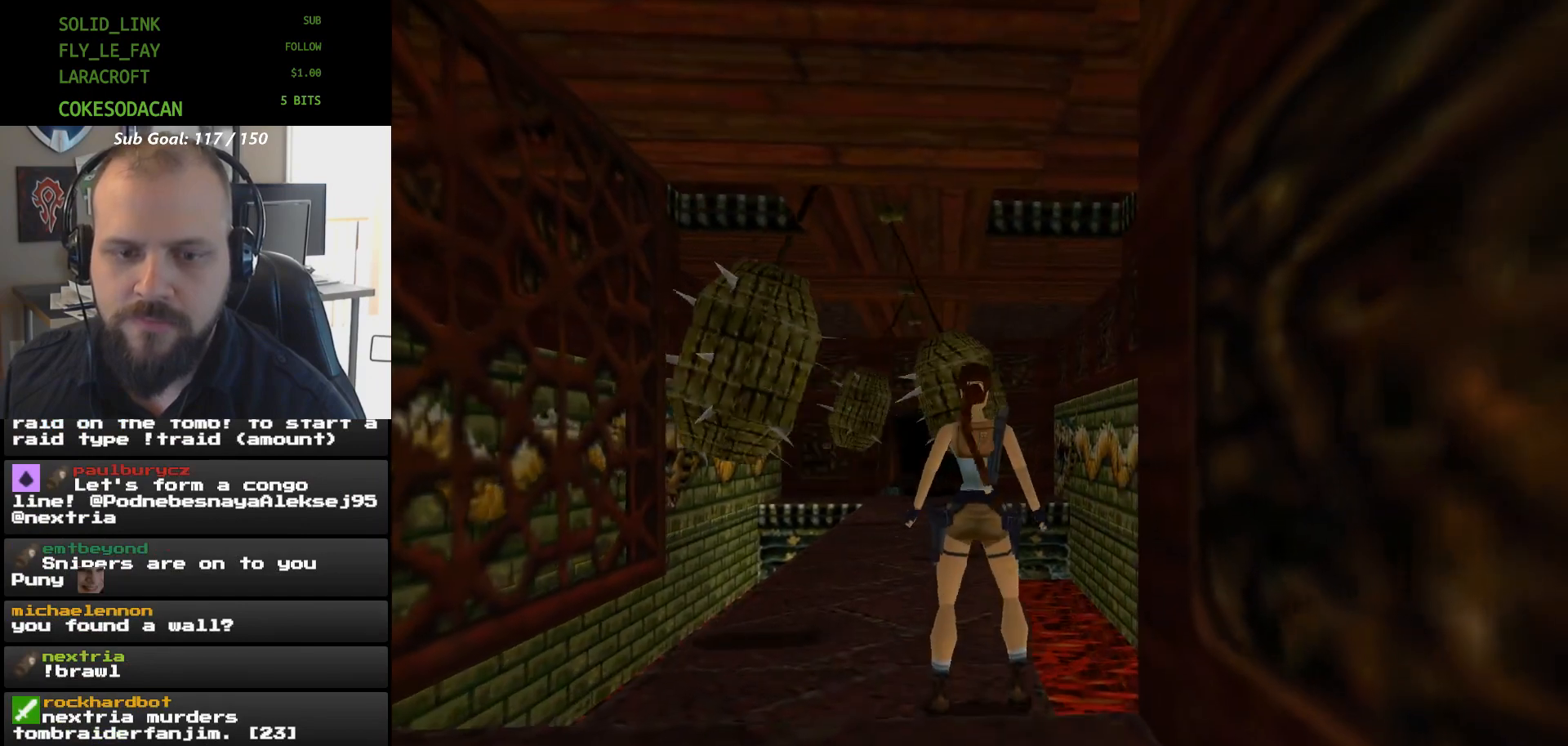
{"buttons": ["R1"], "events": []}
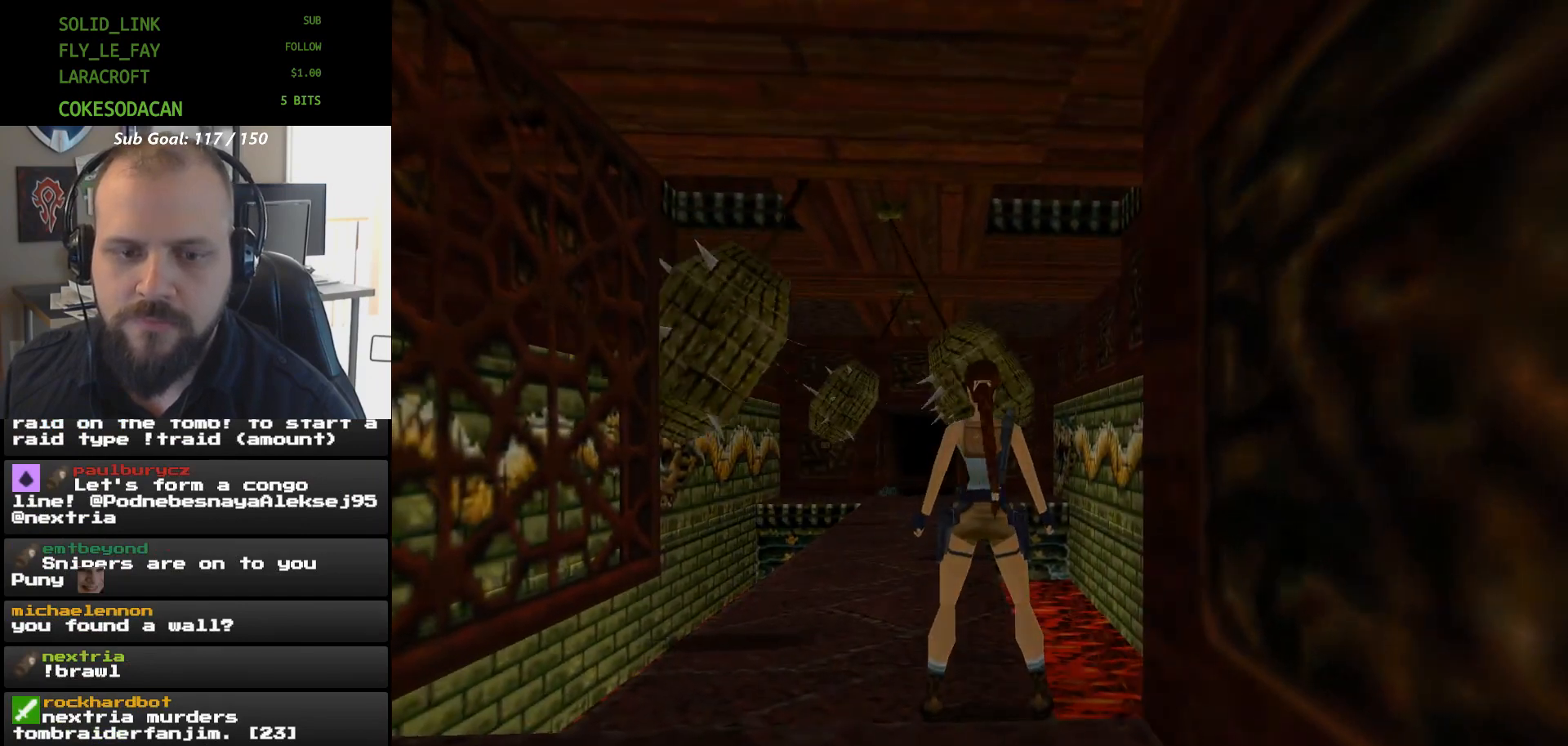
{"buttons": ["R1"], "events": [[167, "DPAD_RIGHT", "down"], [333, "DPAD_RIGHT", "up"]]}
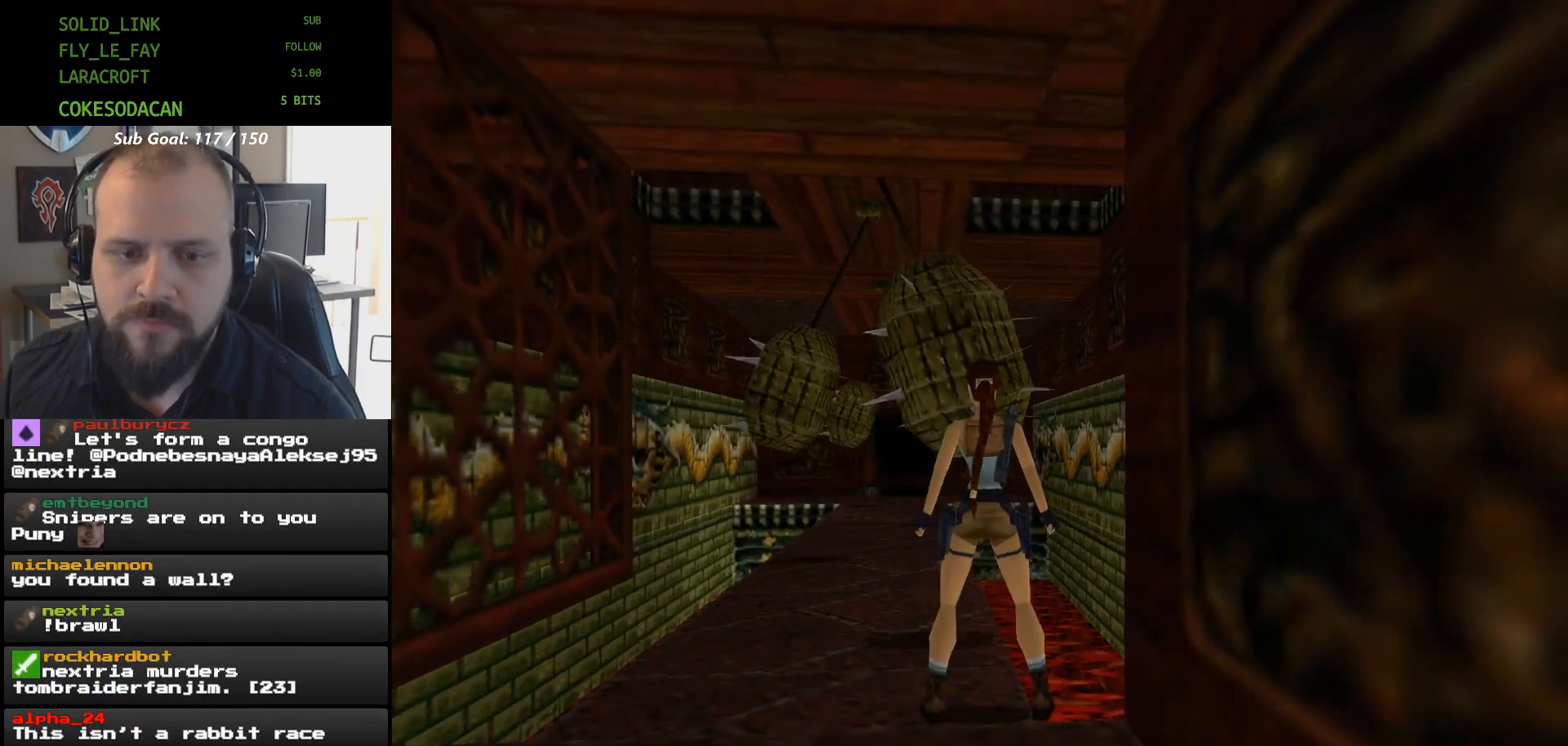
{"buttons": ["DPAD_LEFT"], "events": [[333, "R1", "up"], [400, "DPAD_LEFT", "down"]]}
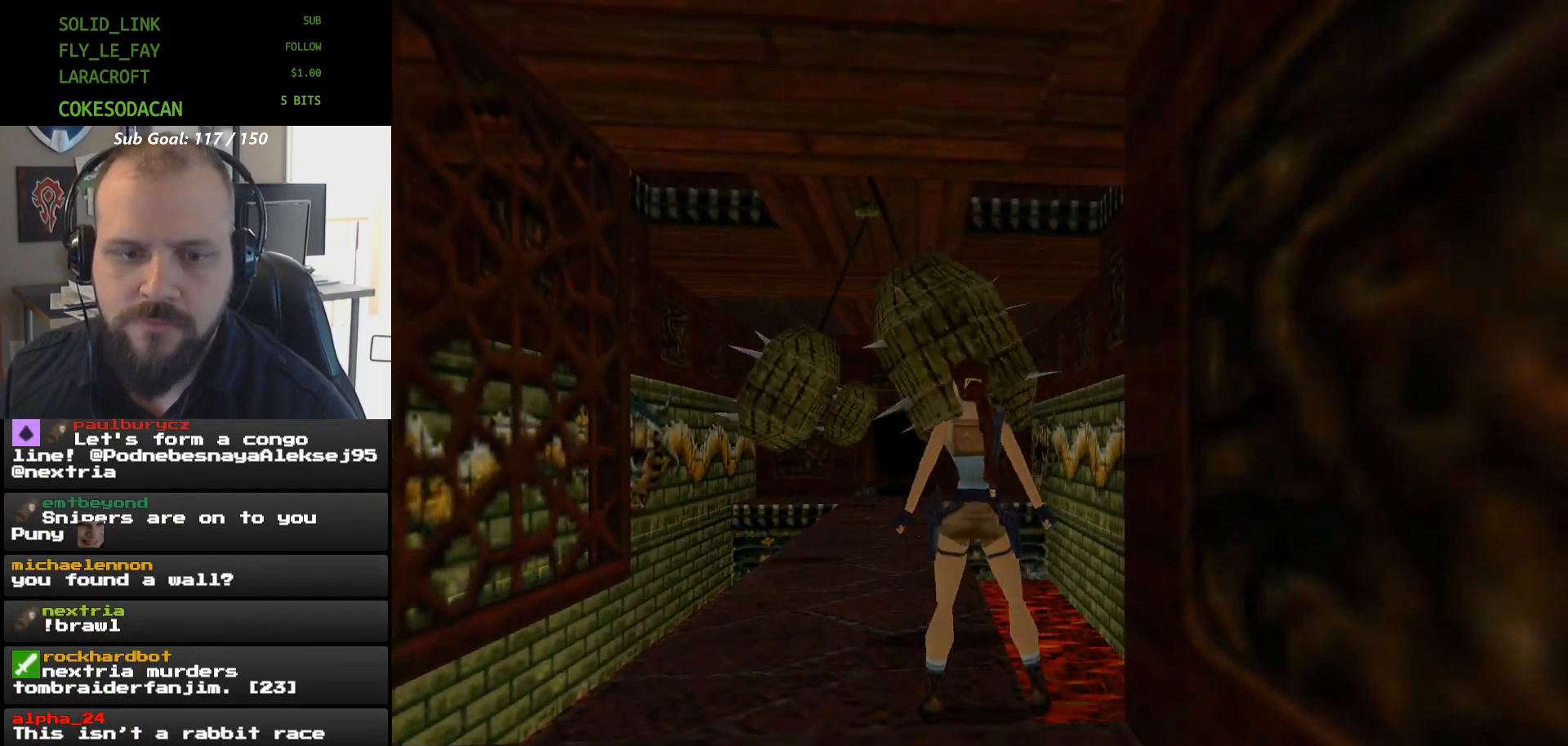
{"buttons": ["L1"], "events": [[33, "DPAD_LEFT", "up"], [167, "L1", "down"]]}
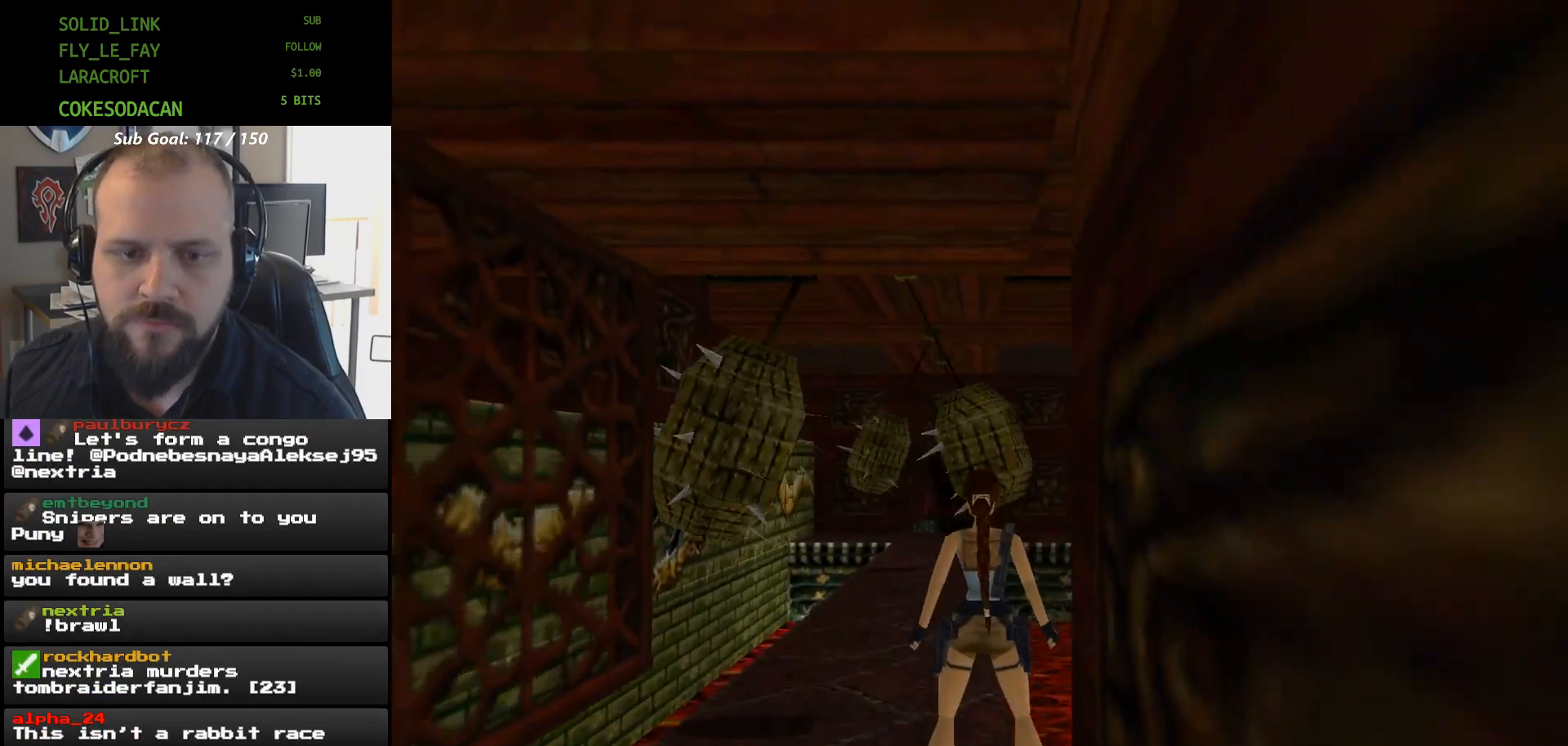
{"buttons": ["L1"], "events": []}
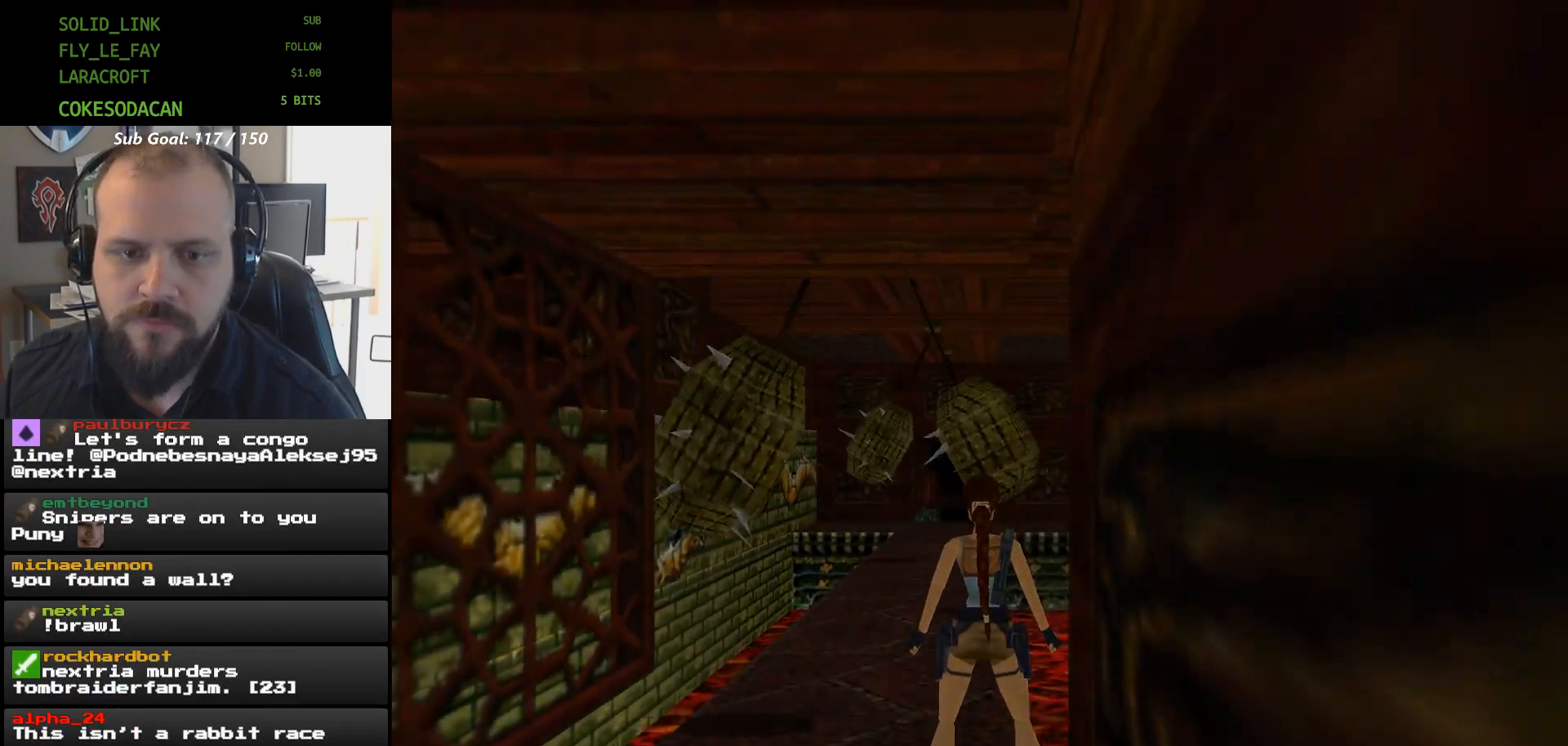
{"buttons": [], "events": [[100, "L1", "up"]]}
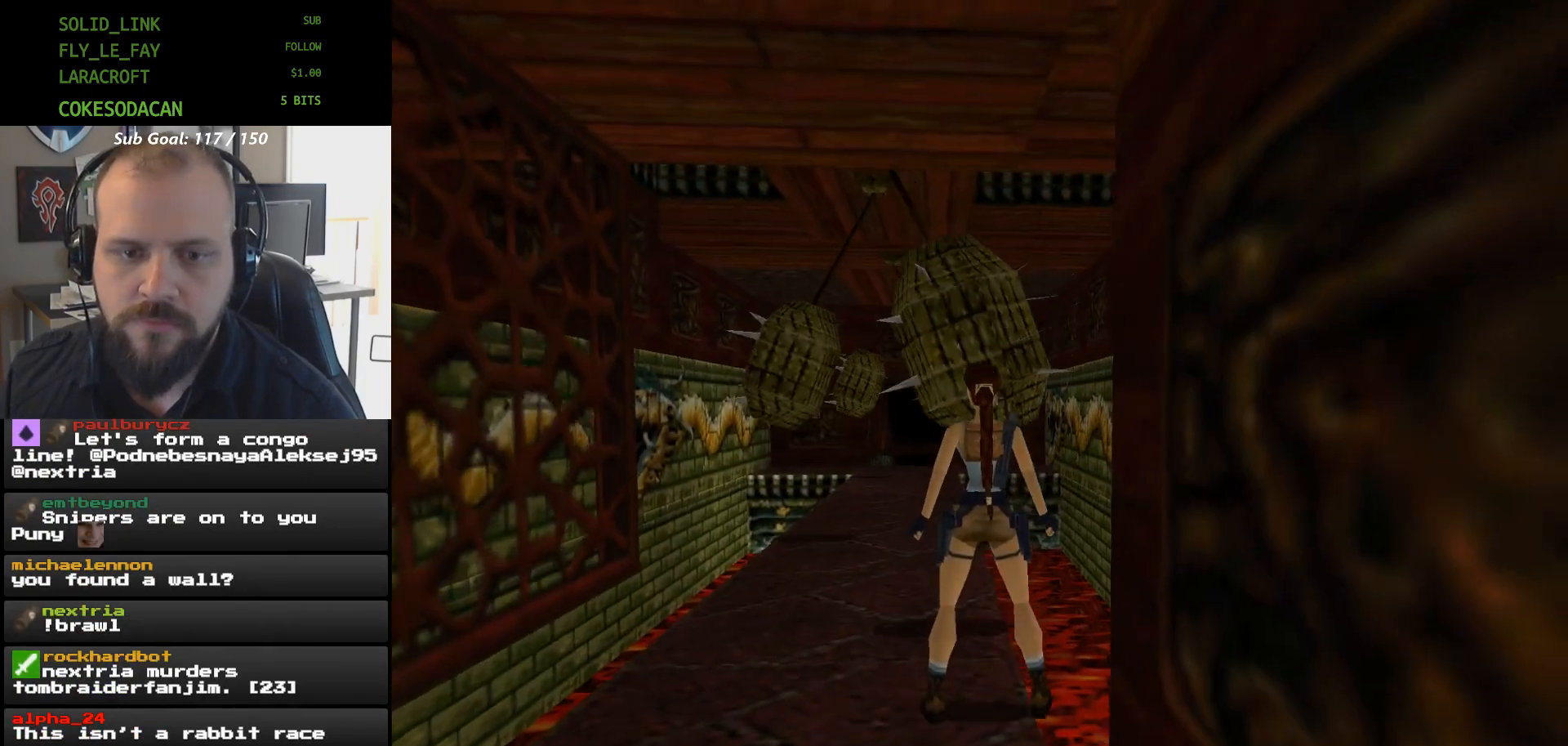
{"buttons": [], "events": [[100, "DPAD_LEFT", "down"], [233, "DPAD_LEFT", "up"]]}
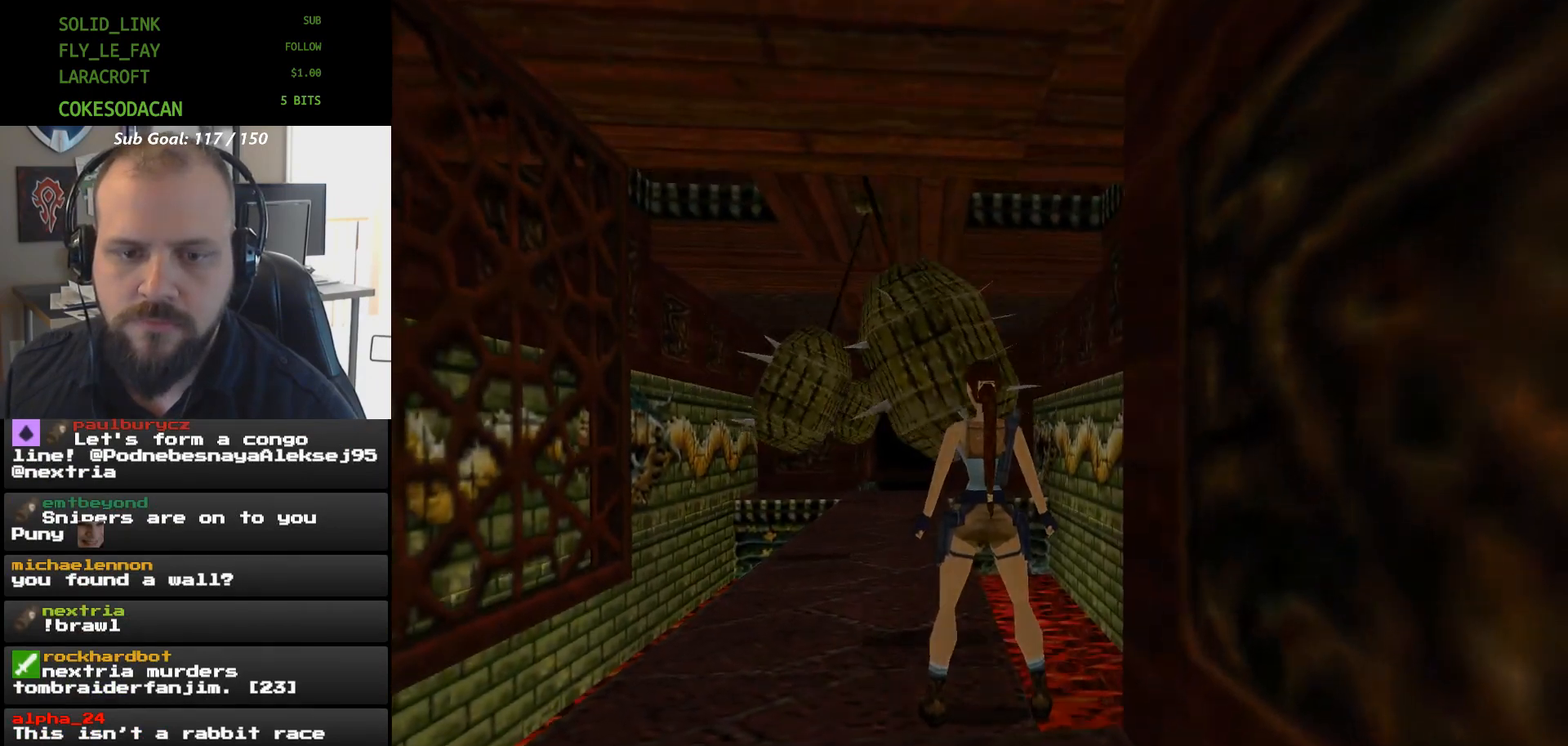
{"buttons": ["L1"], "events": [[33, "L1", "down"]]}
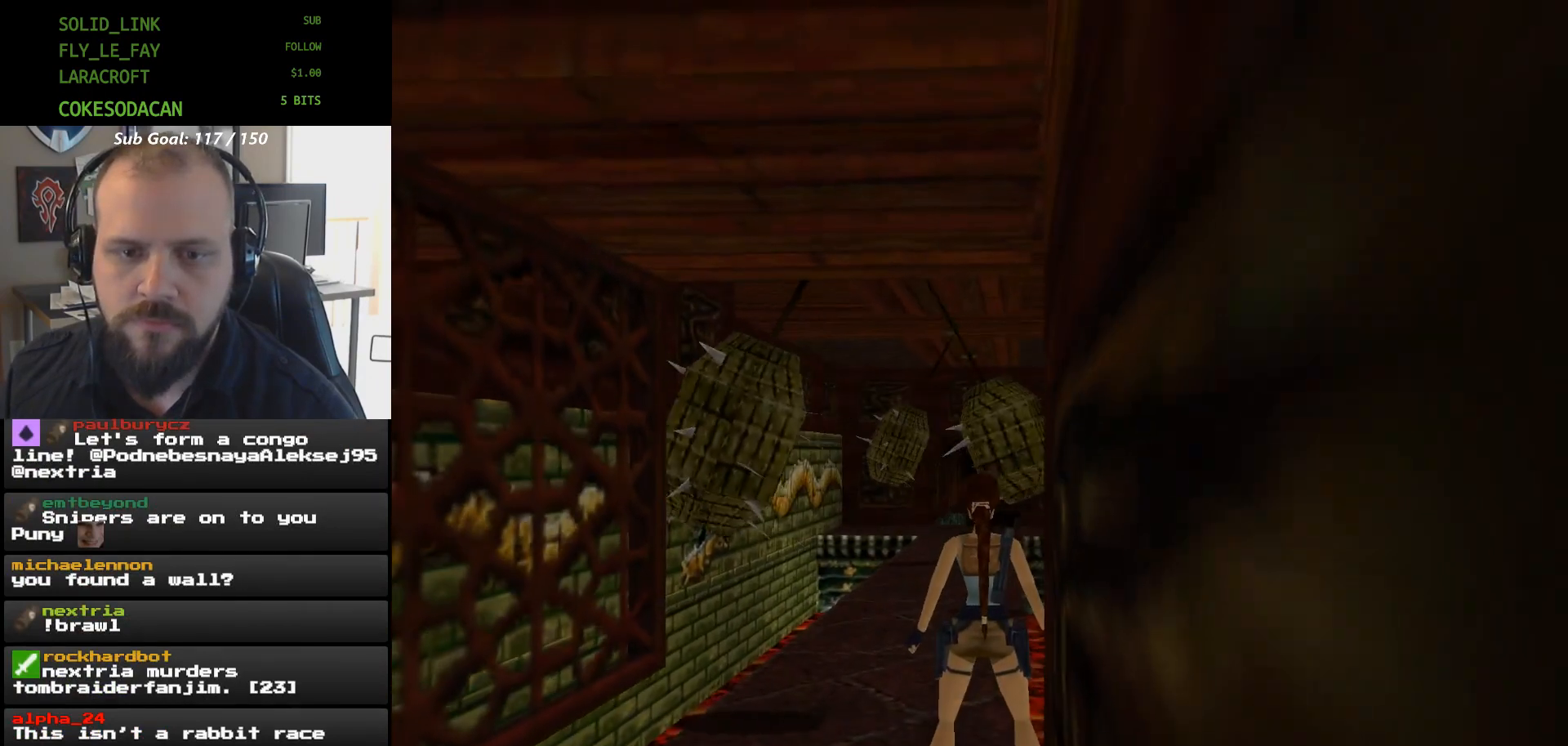
{"buttons": [], "events": [[233, "L1", "up"]]}
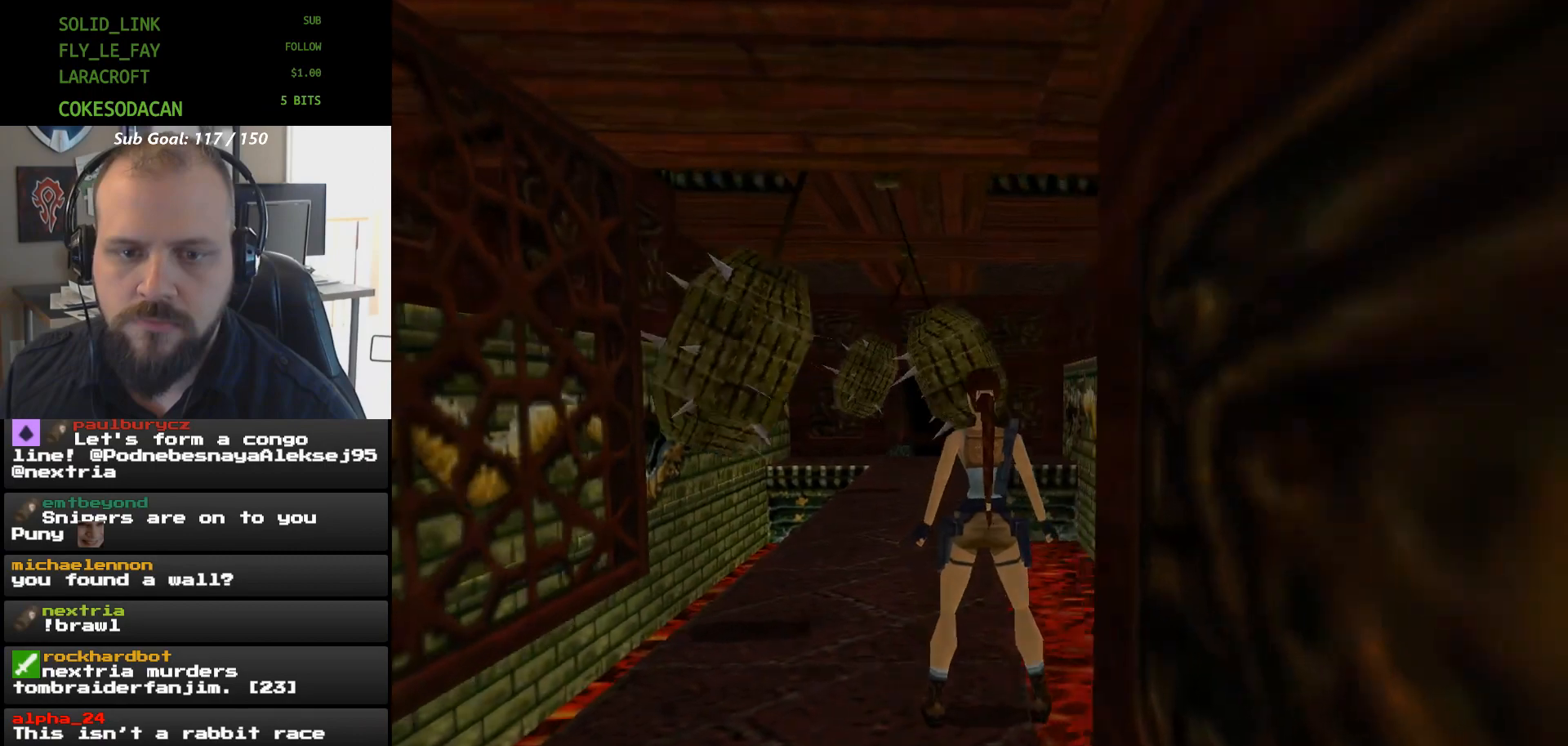
{"buttons": [], "events": []}
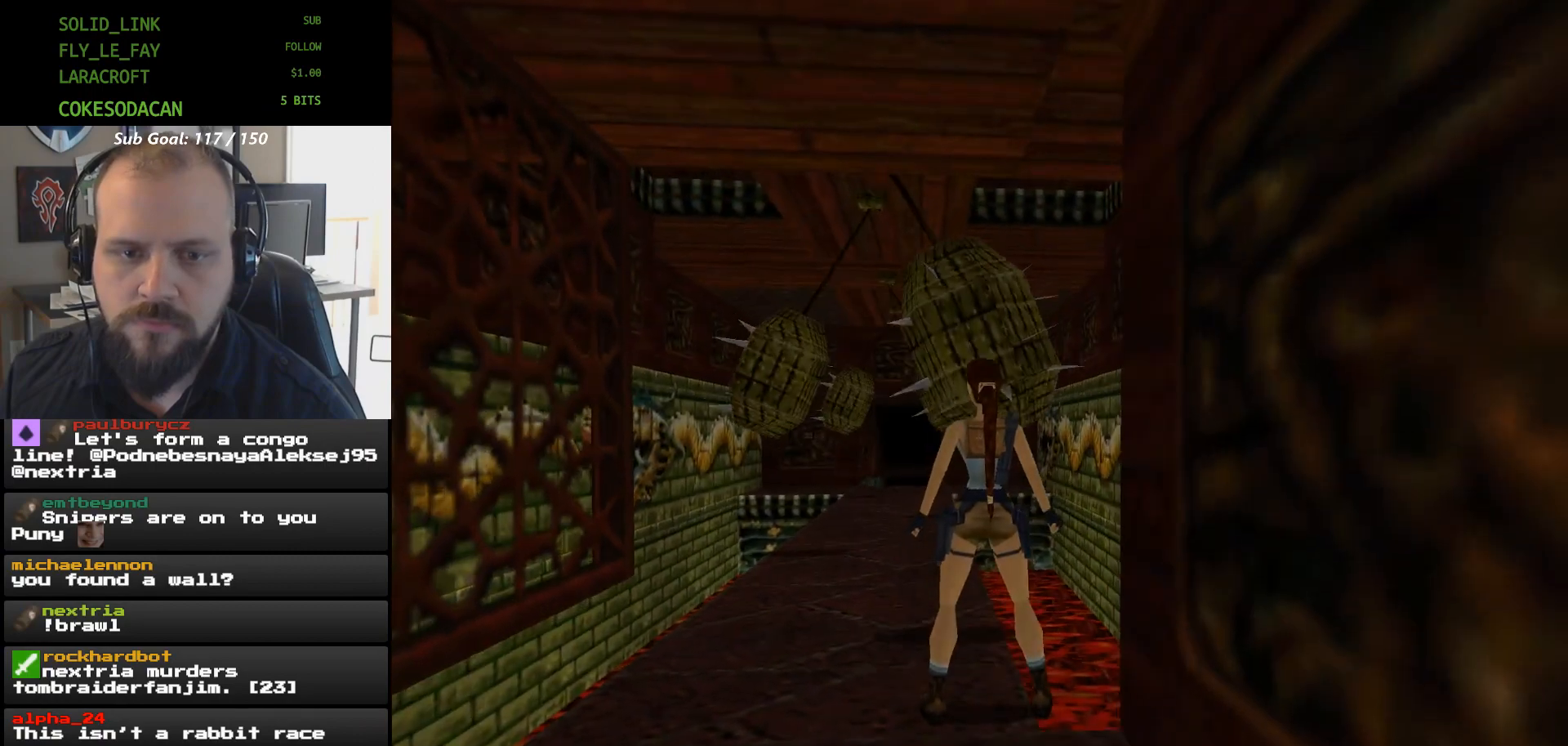
{"buttons": ["DPAD_UP"], "events": [[467, "DPAD_UP", "down"]]}
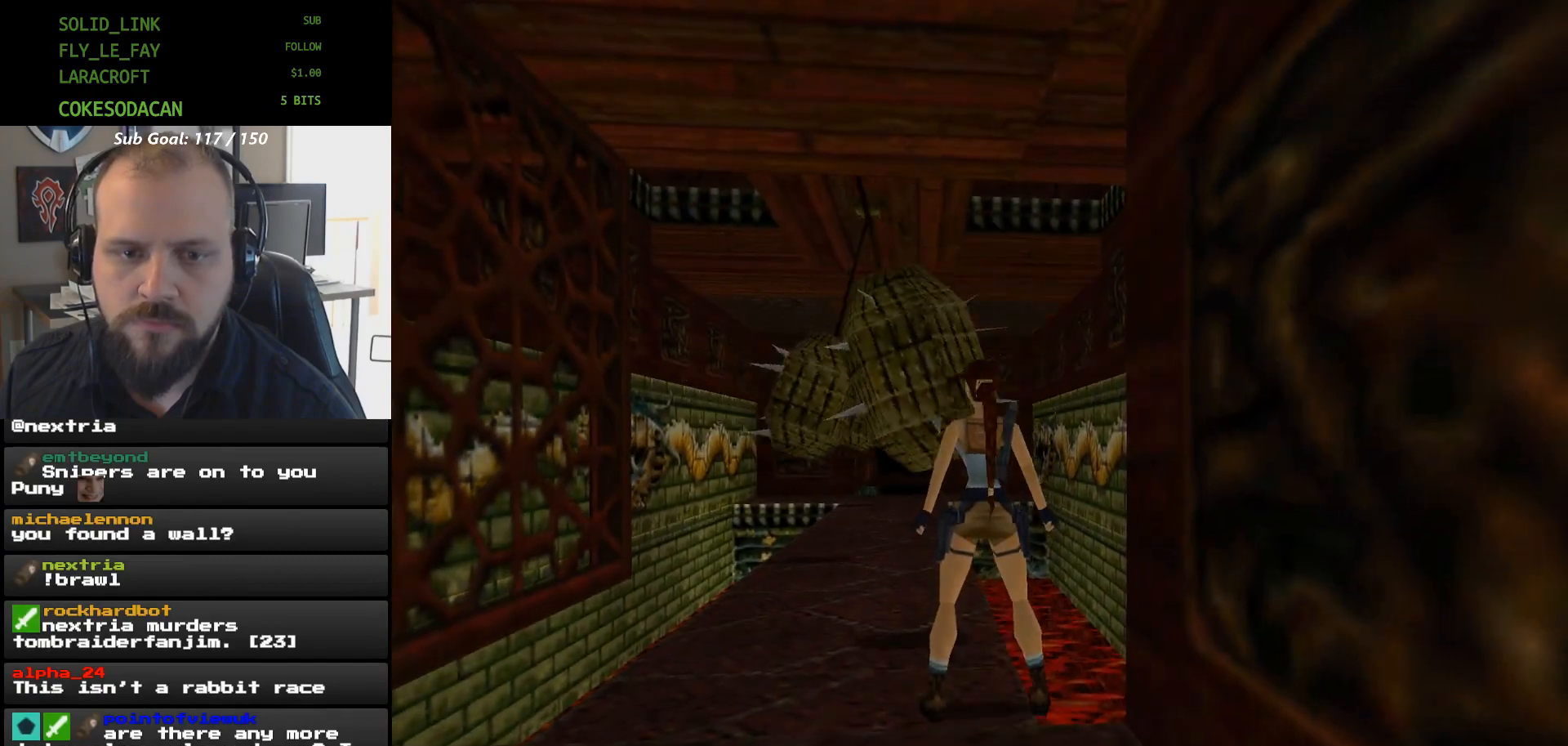
{"buttons": ["DPAD_UP"], "events": []}
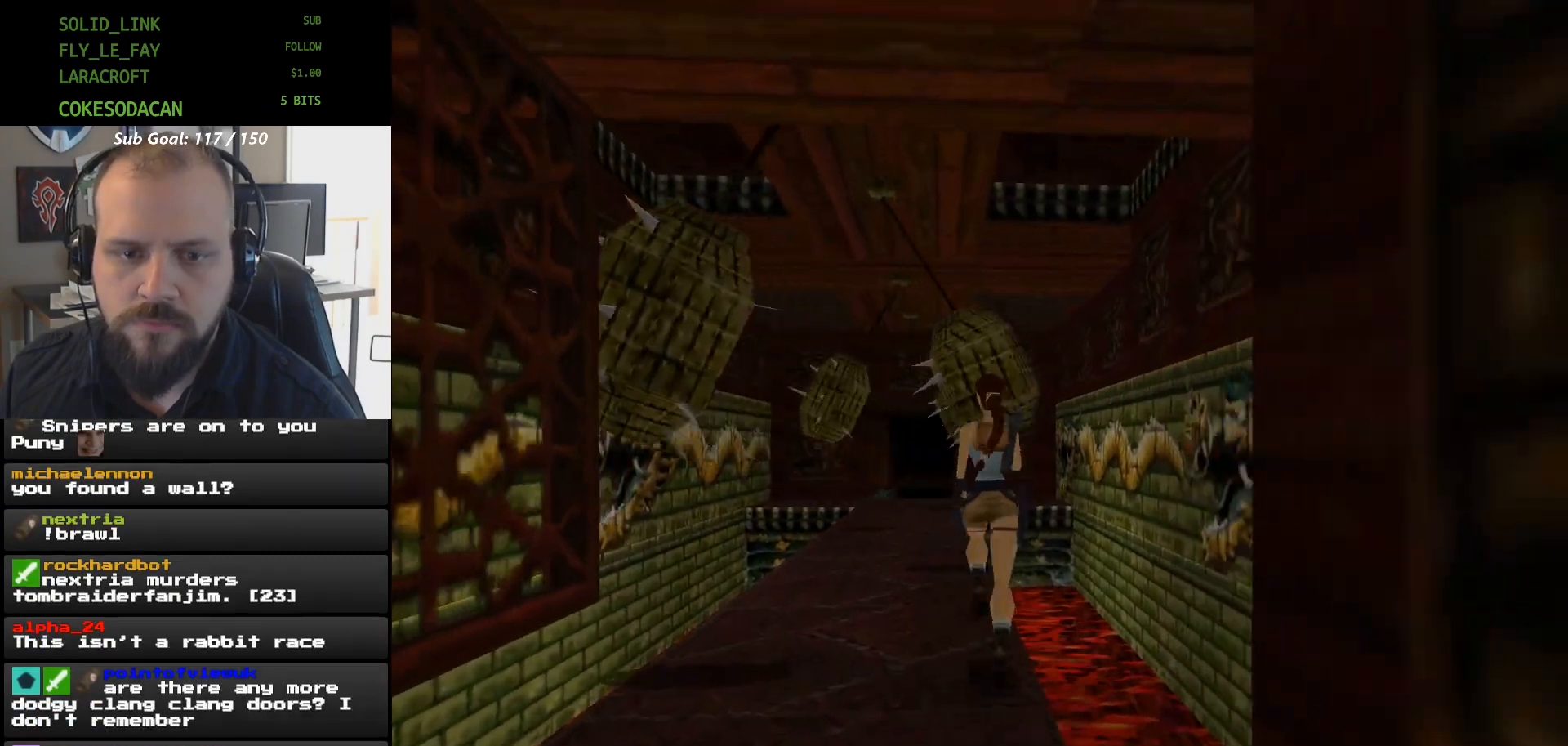
{"buttons": ["DPAD_UP"], "events": []}